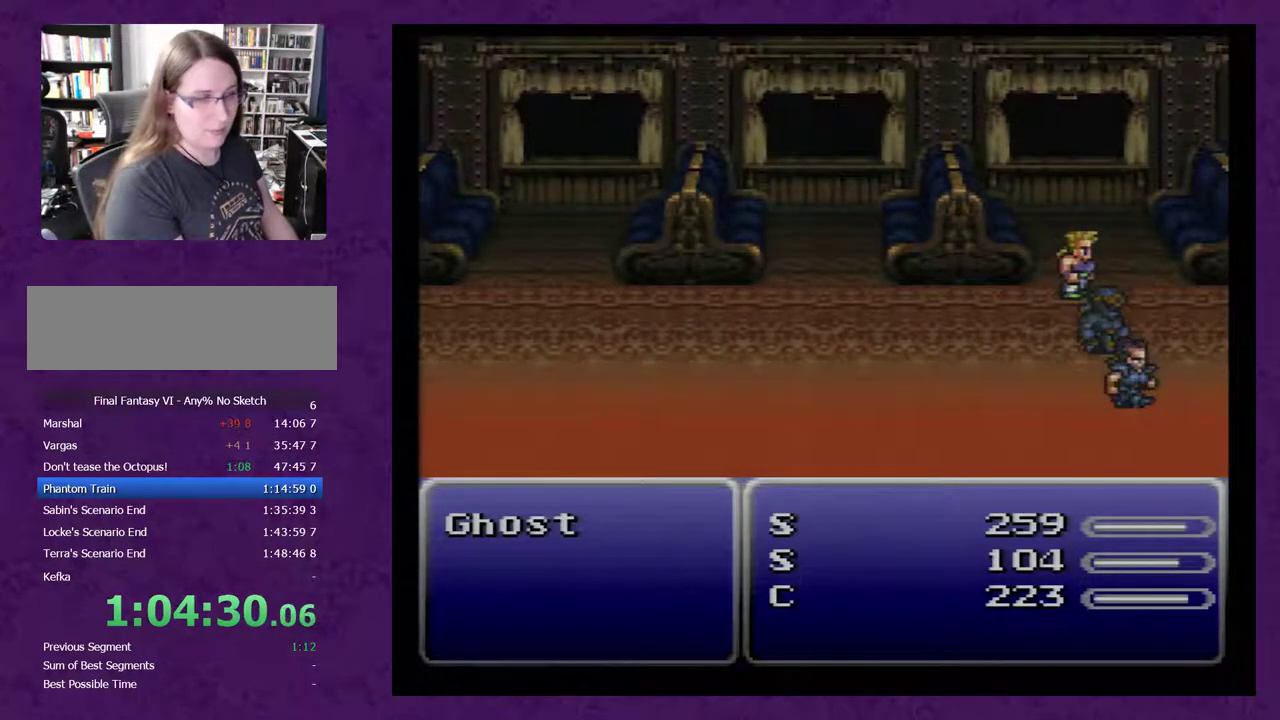
Gameplay with a controller (Nintendo layout); each line is a JSON object with the inputs held at the frame after it. "events" lists button and stick changes between this image and that frame as [ms after this image, input, new state], when the widget could be followed in between. Not read: L3 R3.
{"buttons": ["L1", "R1"], "events": []}
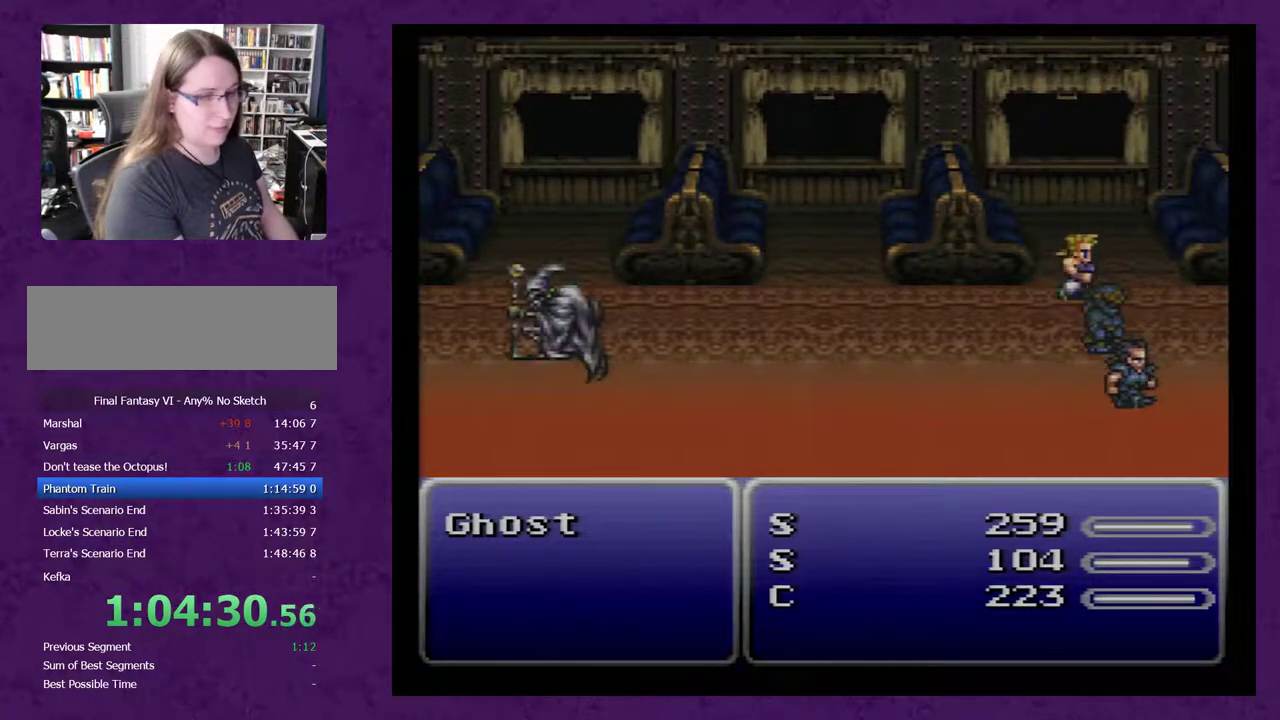
{"buttons": ["L1", "R1"], "events": []}
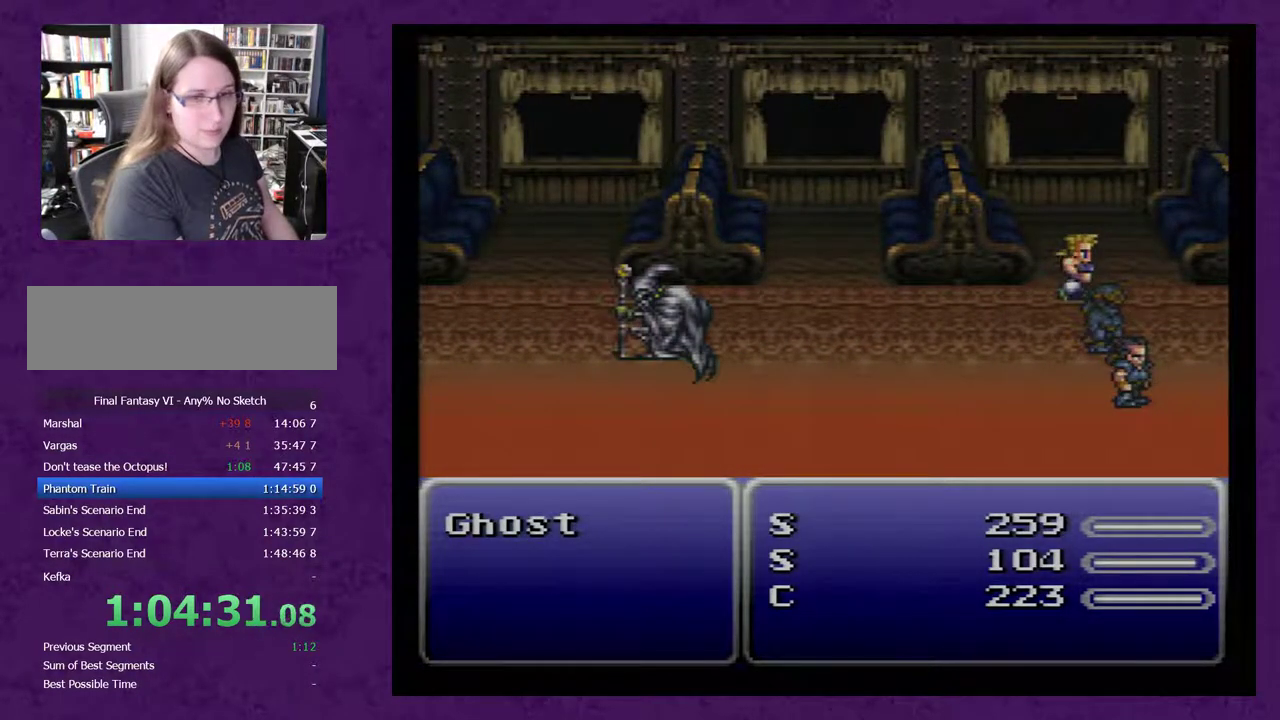
{"buttons": ["L1", "R1"], "events": []}
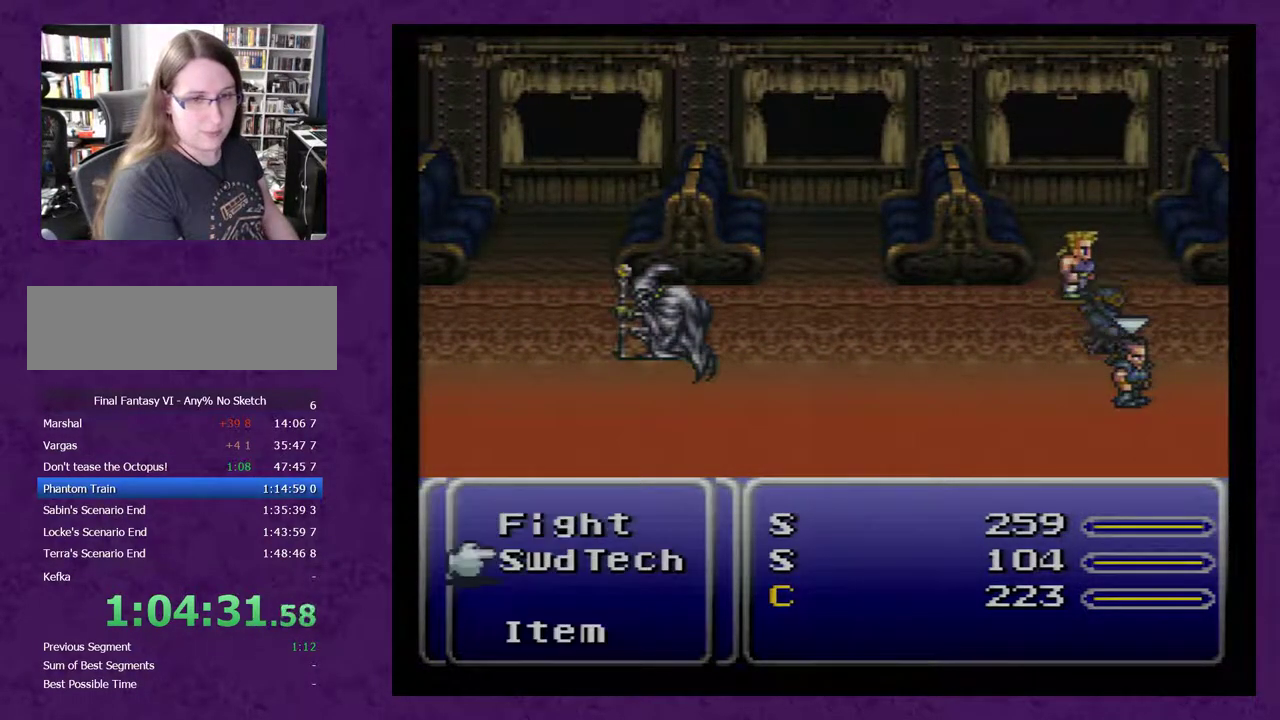
{"buttons": ["L1", "R1"], "events": []}
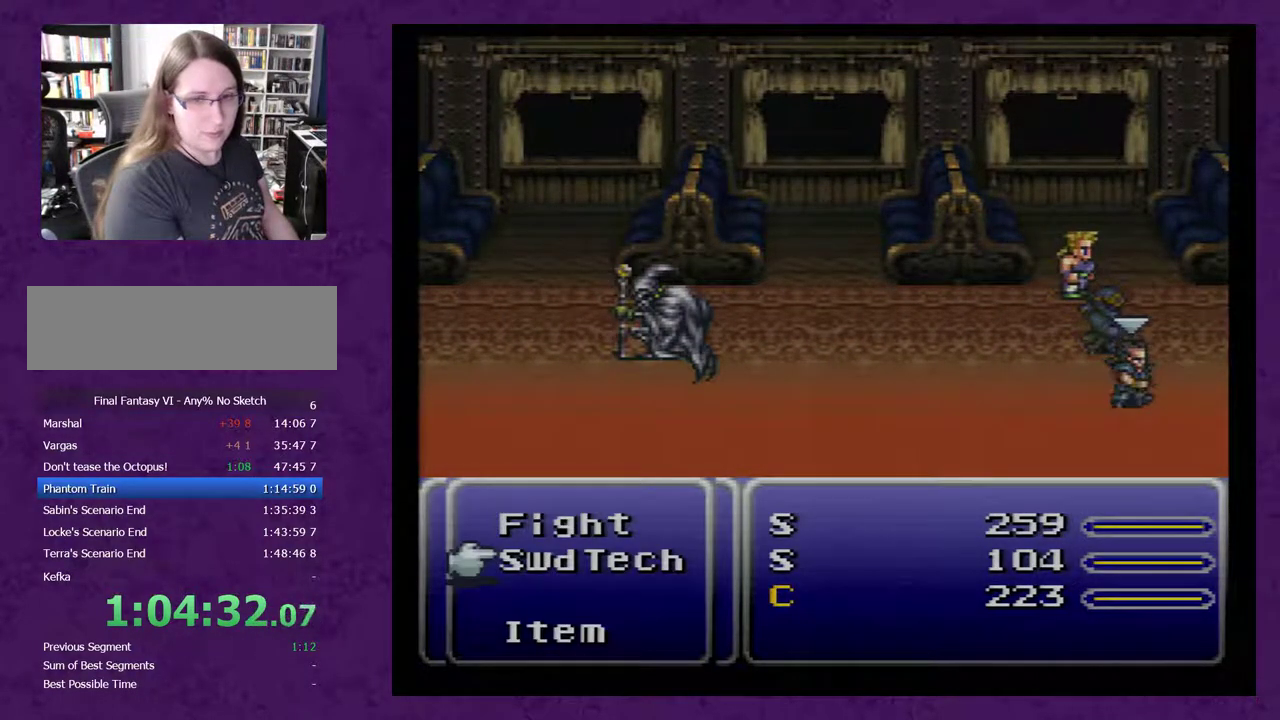
{"buttons": ["L1", "R1"], "events": []}
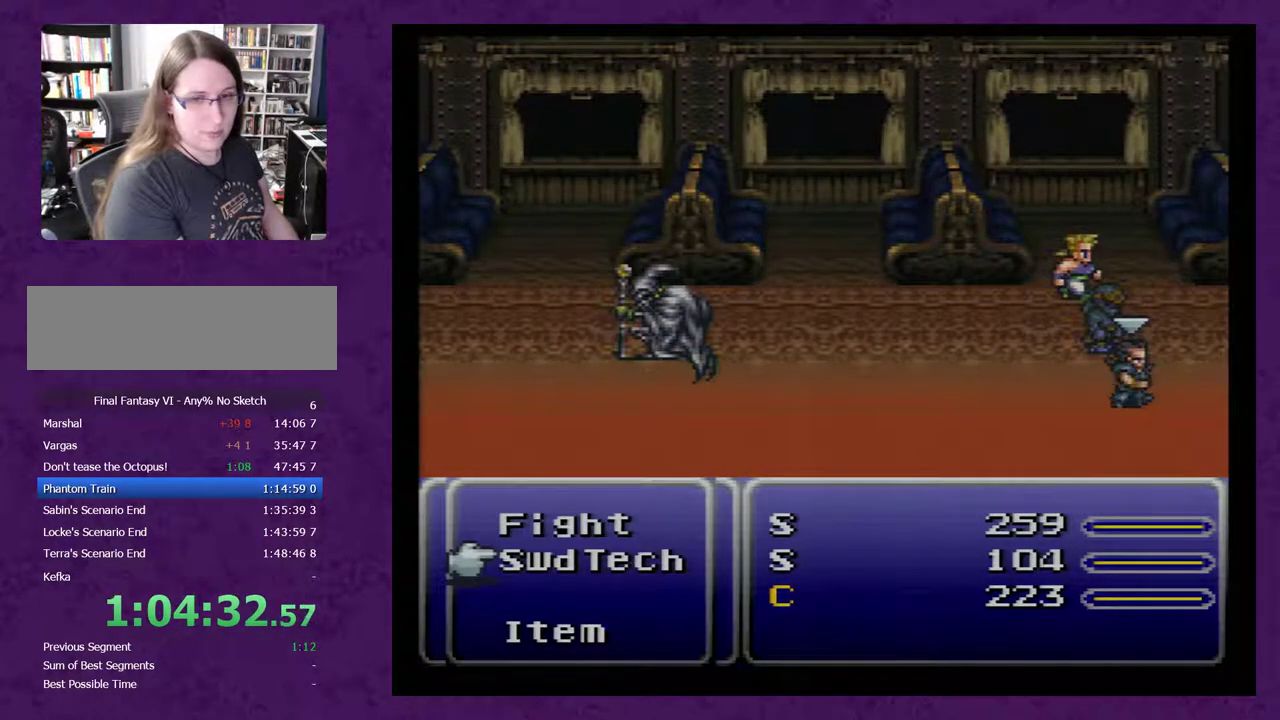
{"buttons": ["L1", "R1"], "events": []}
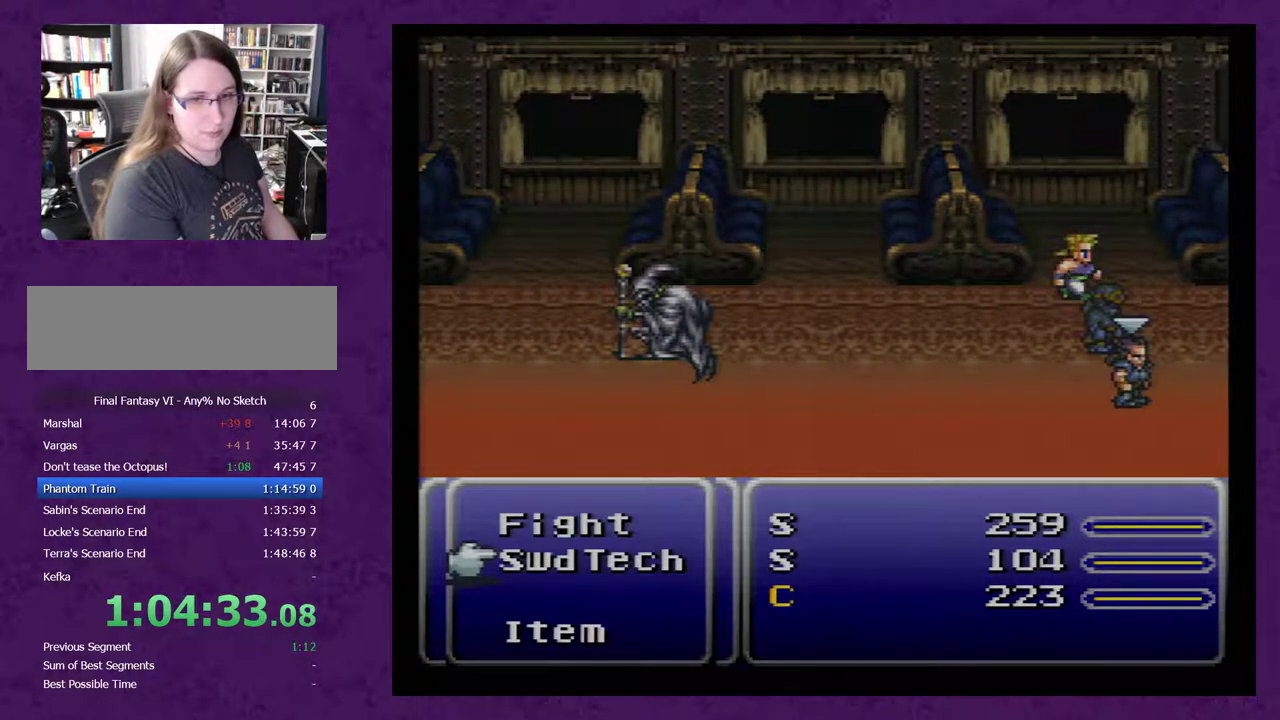
{"buttons": ["L1", "R1"], "events": []}
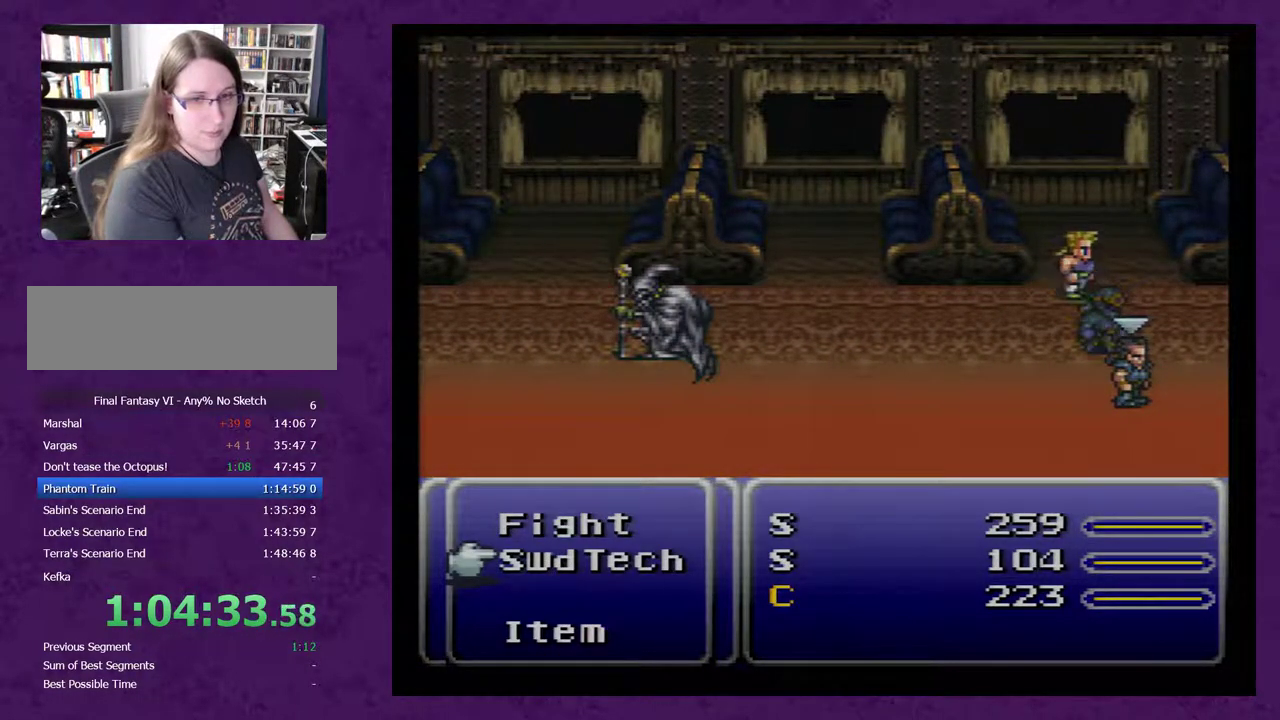
{"buttons": ["L1", "R1"], "events": []}
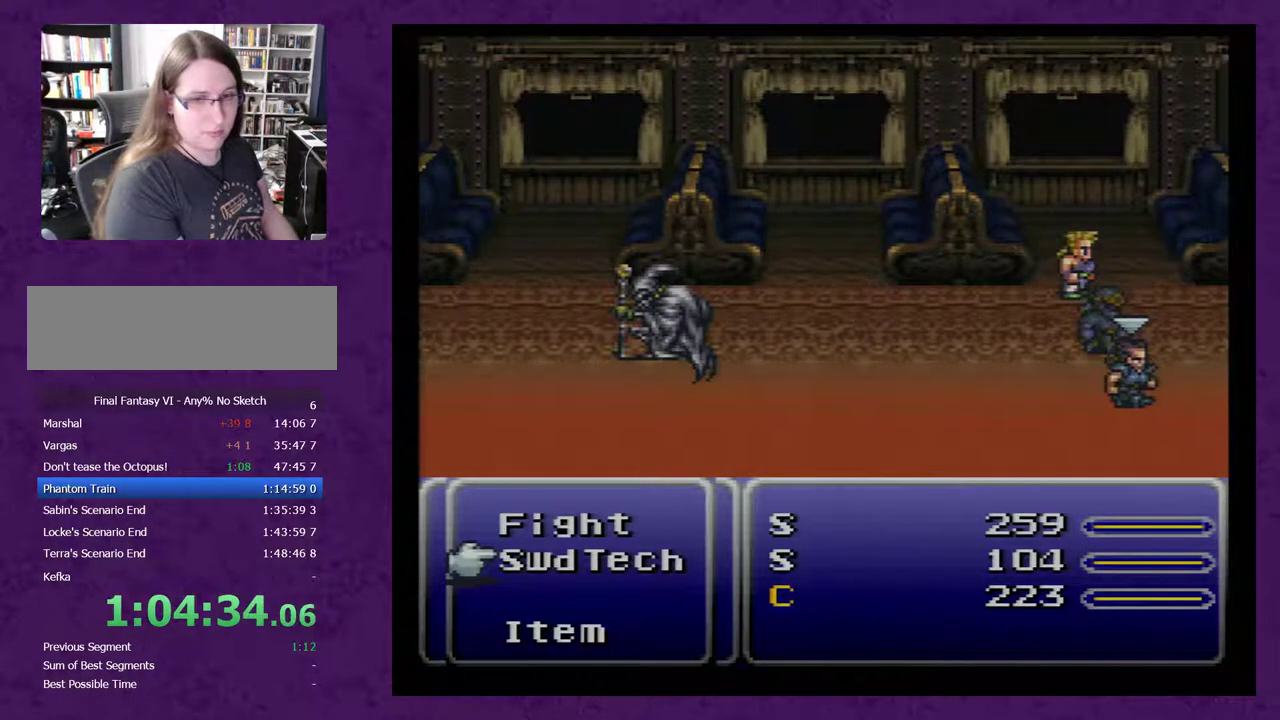
{"buttons": ["L1", "R1"], "events": []}
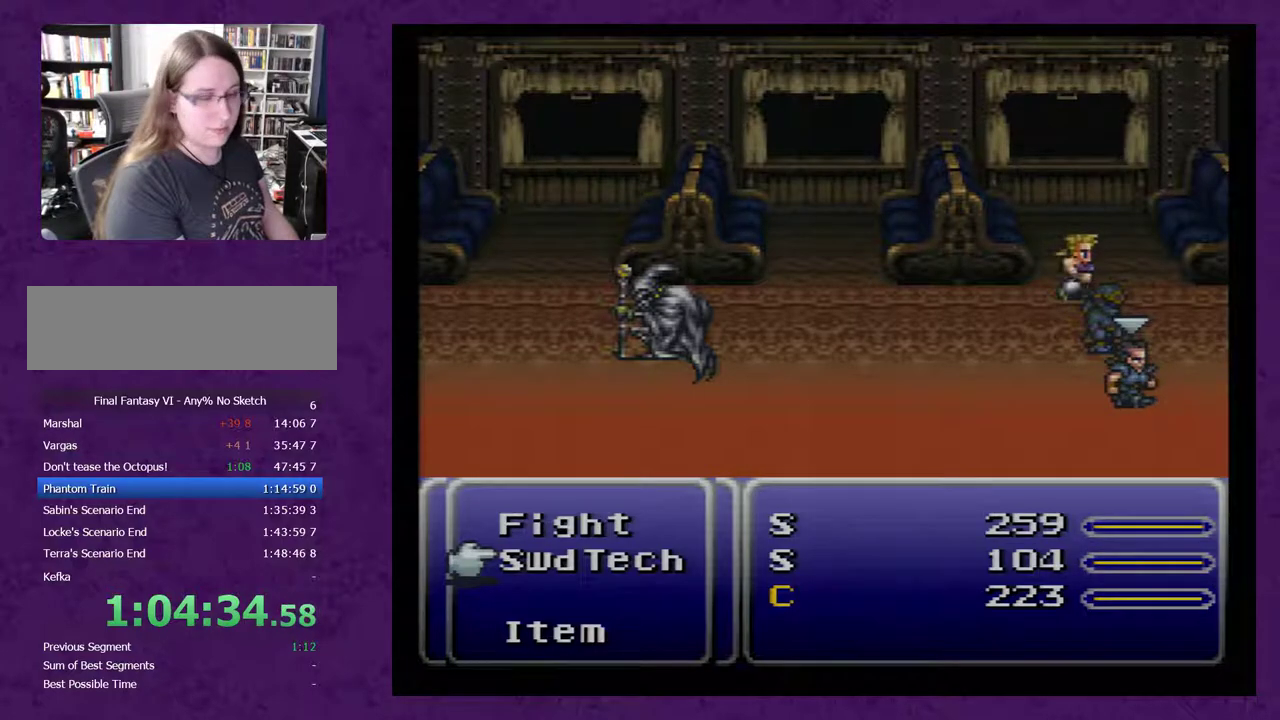
{"buttons": ["L1", "R1"], "events": []}
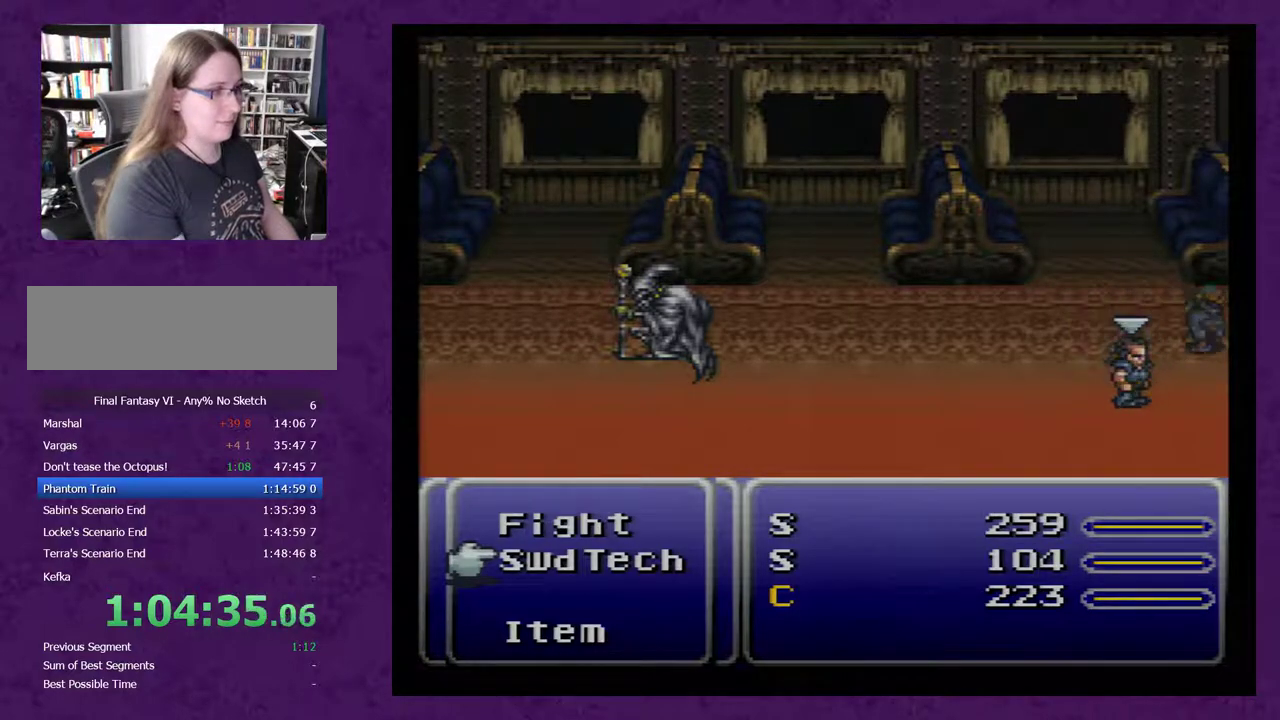
{"buttons": ["L1", "R1"], "events": []}
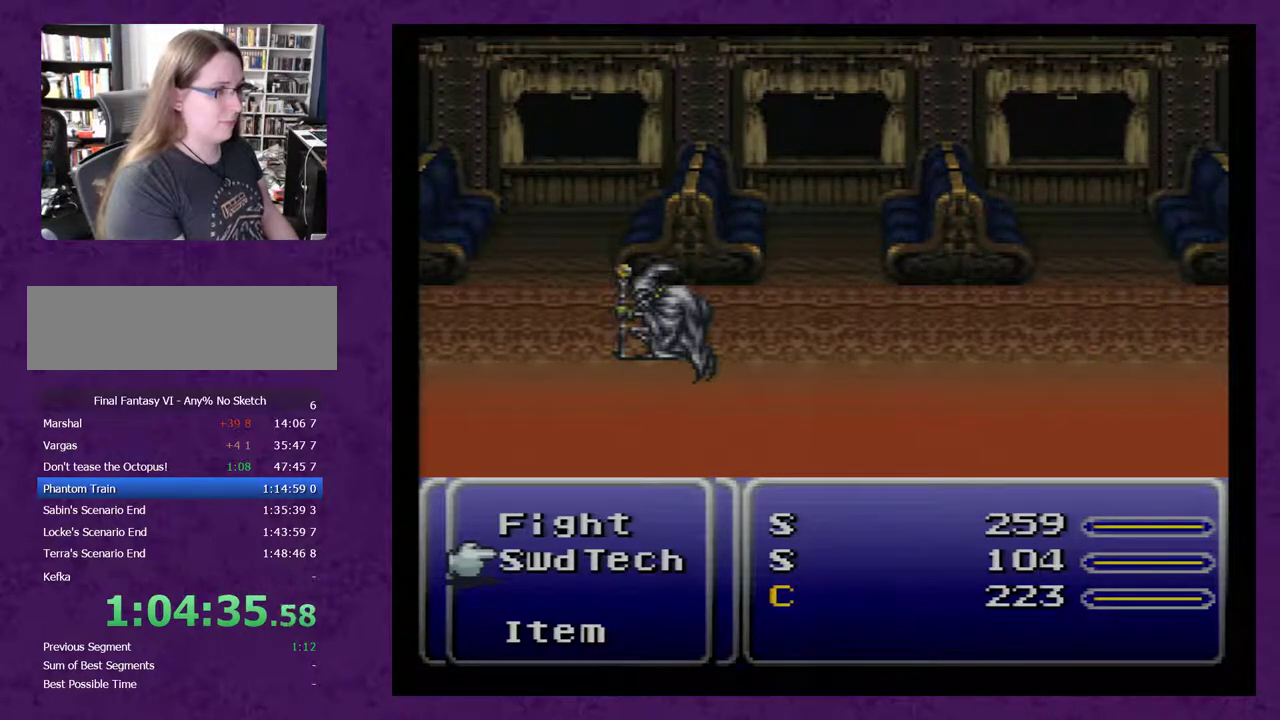
{"buttons": ["L1", "R1"], "events": []}
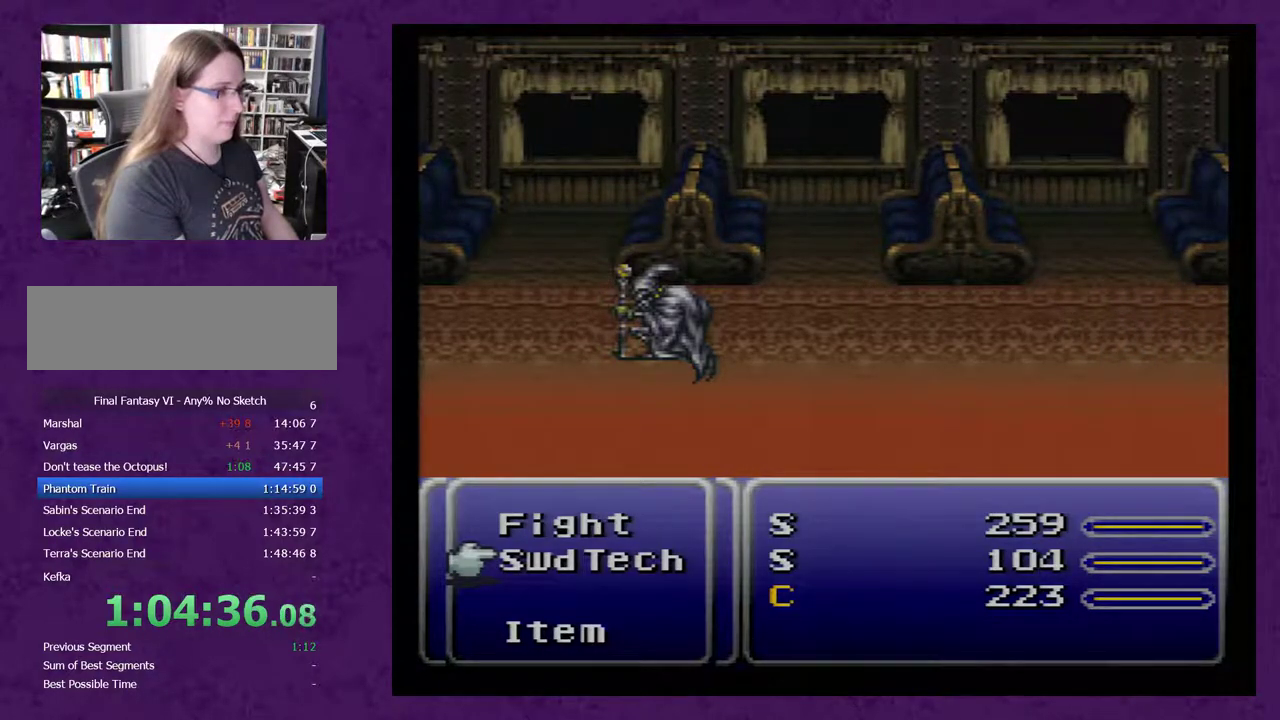
{"buttons": ["R1"], "events": [[400, "L1", "up"]]}
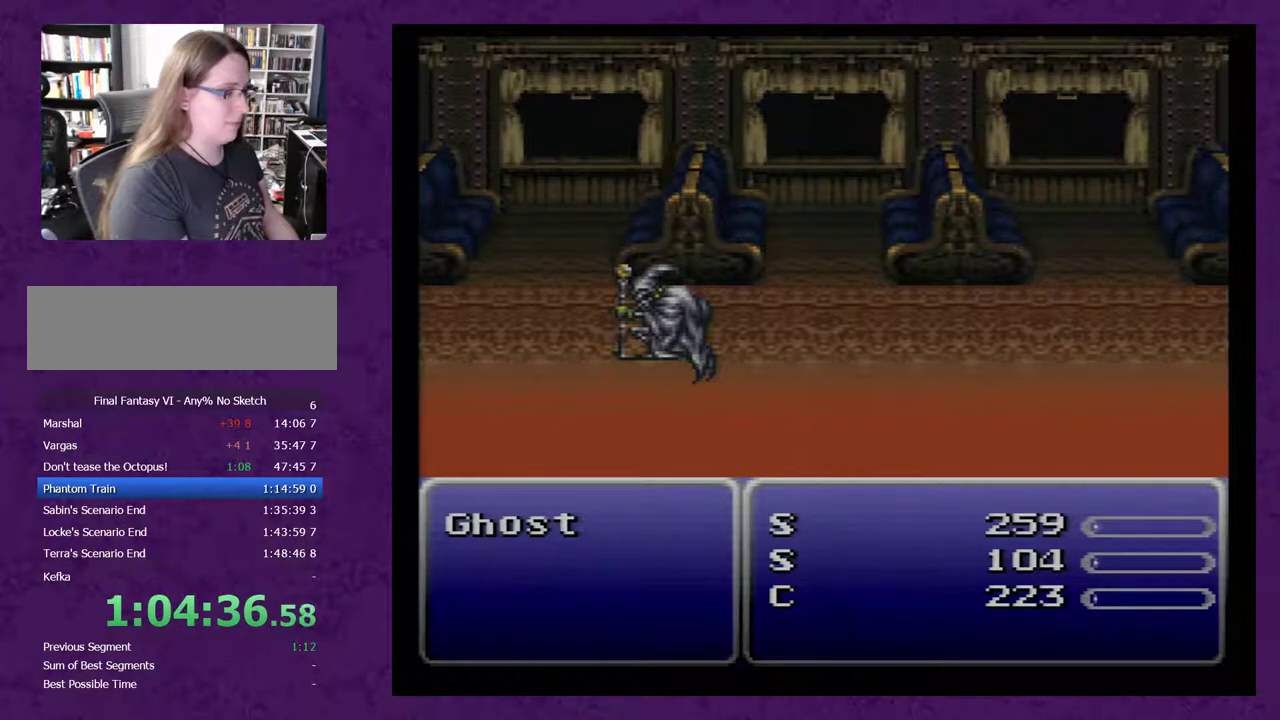
{"buttons": [], "events": [[150, "R1", "up"]]}
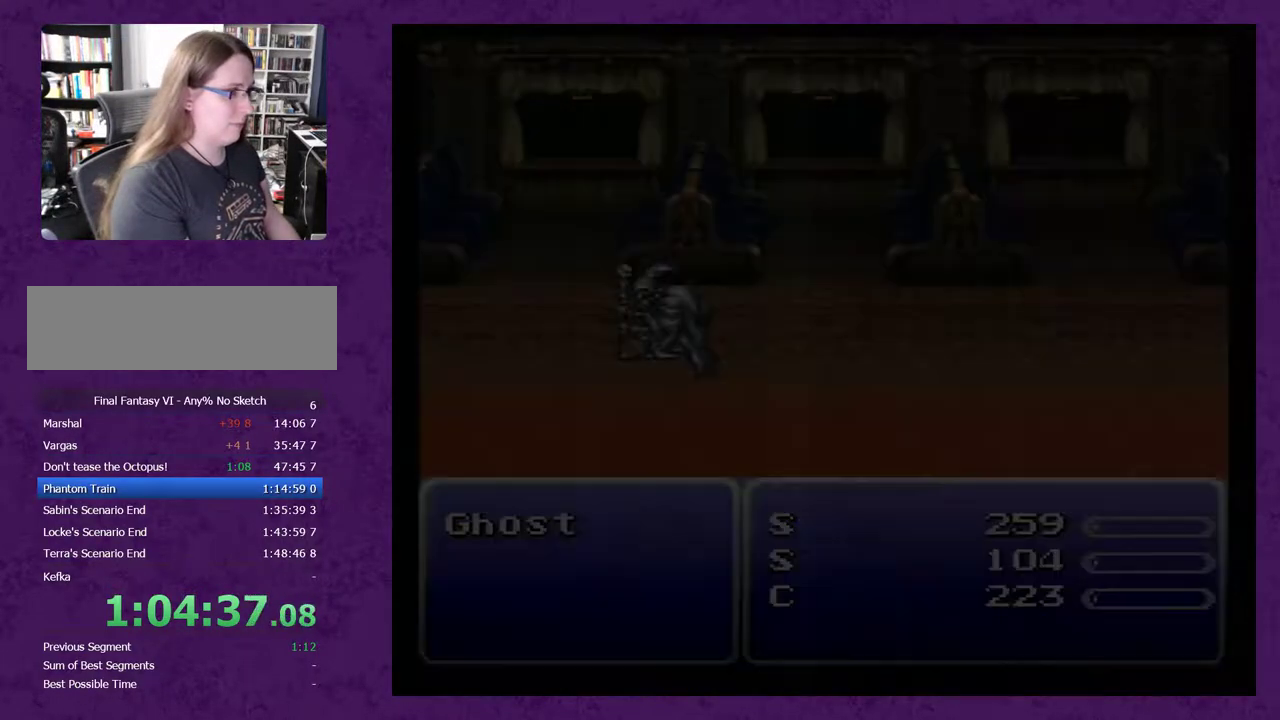
{"buttons": [], "events": []}
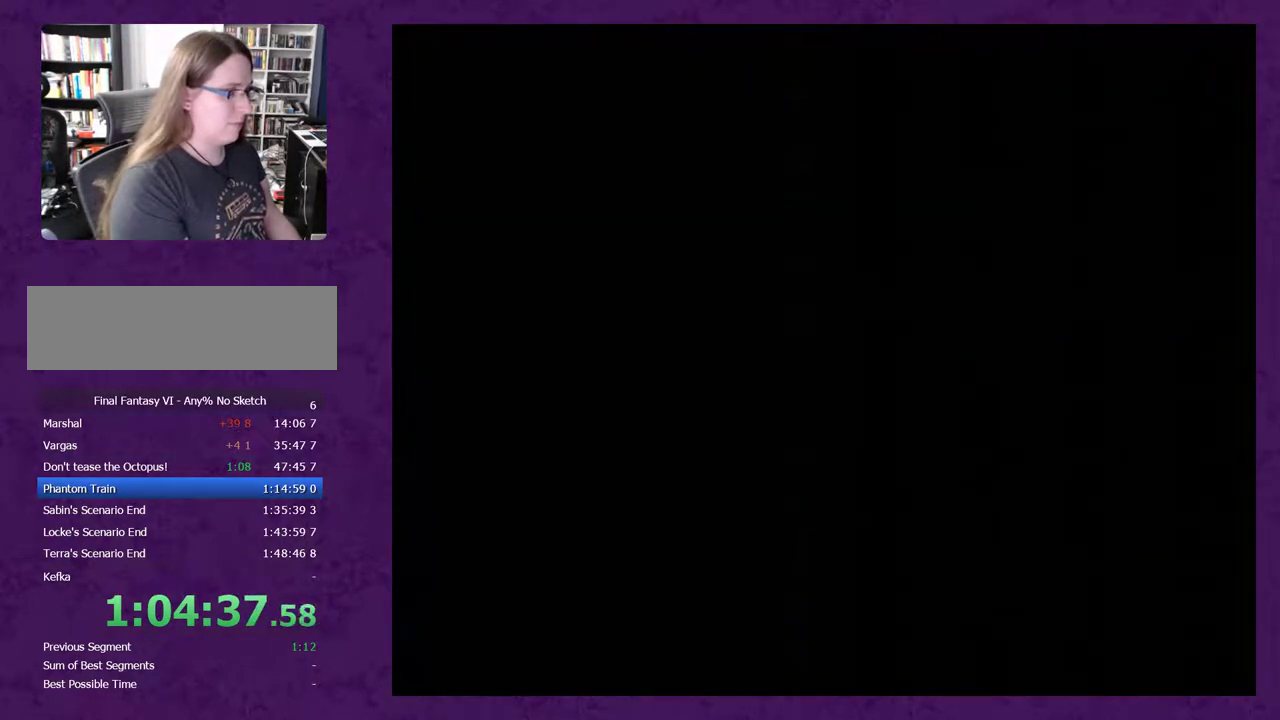
{"buttons": [], "events": []}
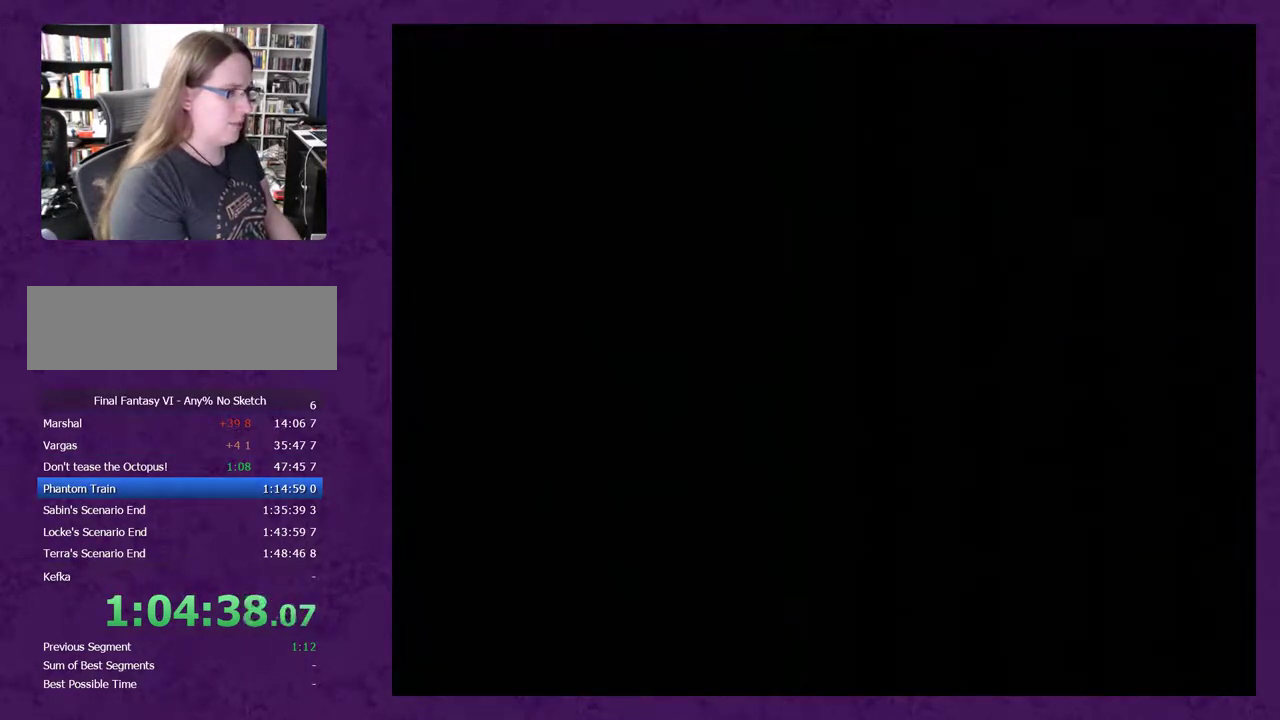
{"buttons": [], "events": []}
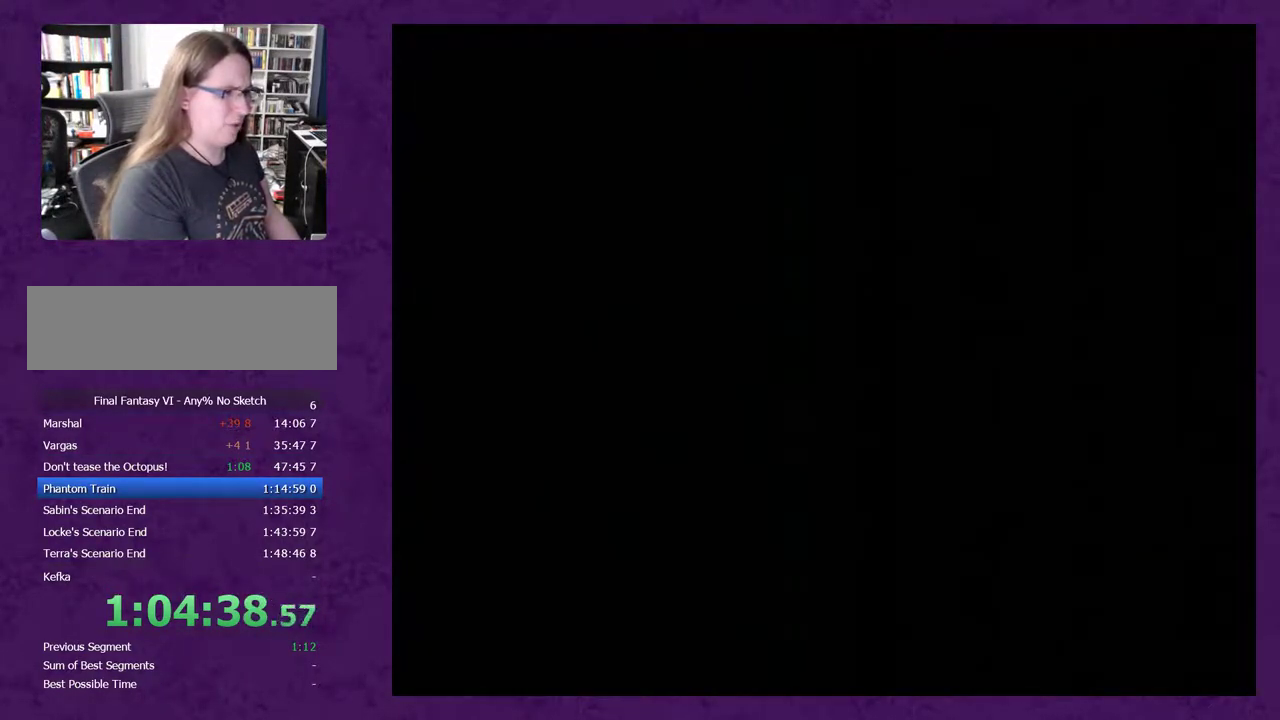
{"buttons": ["DPAD_DOWN"], "events": [[50, "DPAD_DOWN", "down"]]}
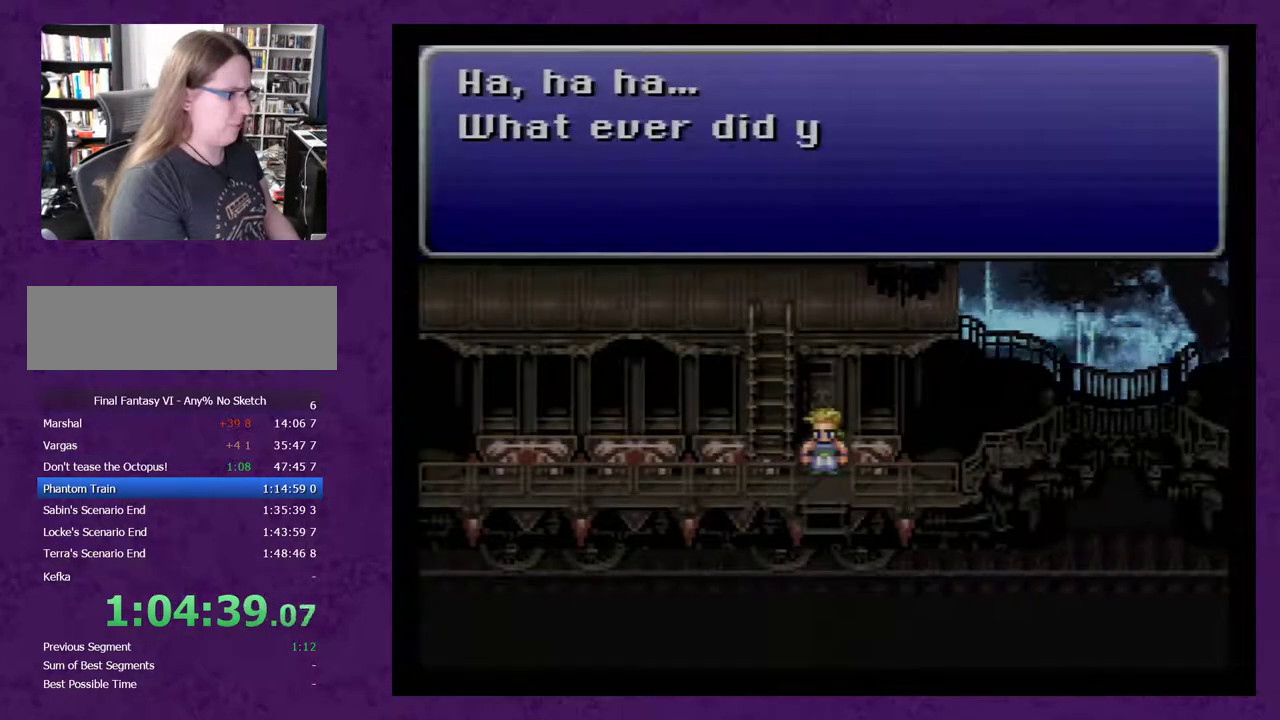
{"buttons": ["A"], "events": [[83, "A", "down"], [133, "A", "up"], [317, "DPAD_DOWN", "up"], [483, "A", "down"]]}
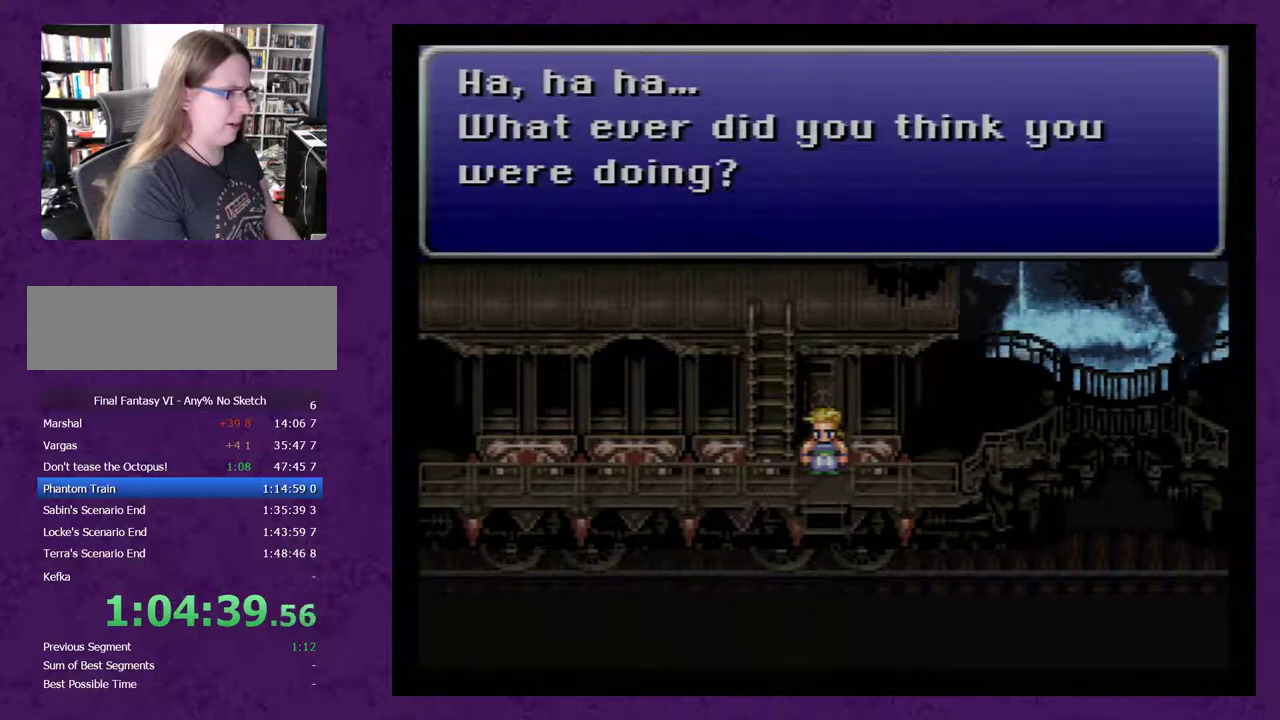
{"buttons": [], "events": [[67, "A", "up"], [133, "A", "down"], [233, "A", "up"], [317, "A", "down"], [417, "A", "up"]]}
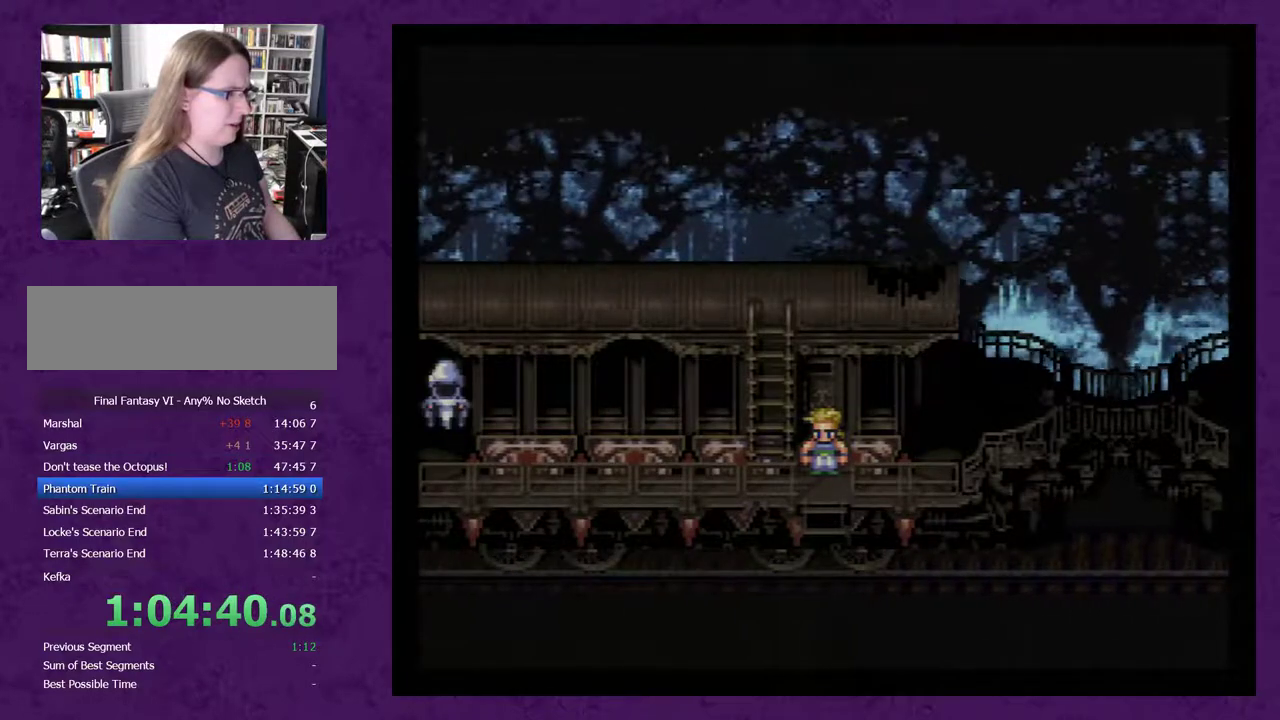
{"buttons": [], "events": [[100, "A", "down"], [167, "A", "up"], [217, "A", "down"], [467, "A", "up"]]}
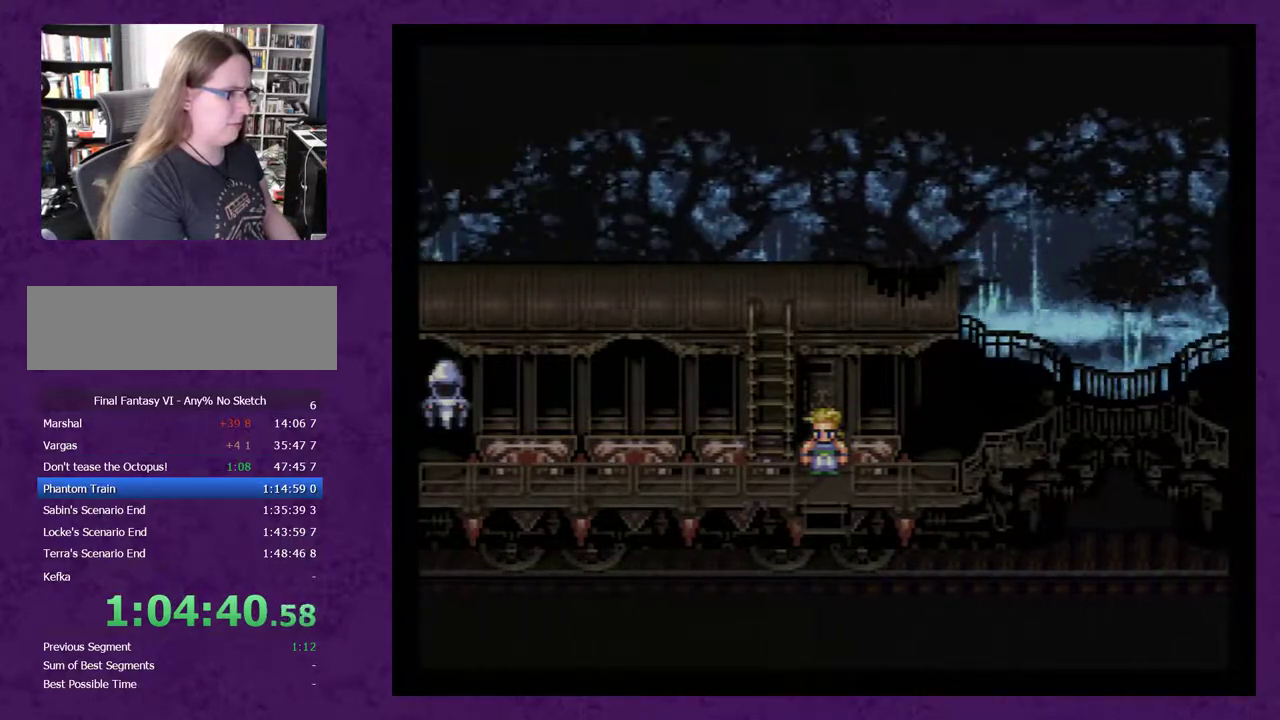
{"buttons": ["A"], "events": [[67, "A", "down"], [250, "A", "up"], [467, "A", "down"]]}
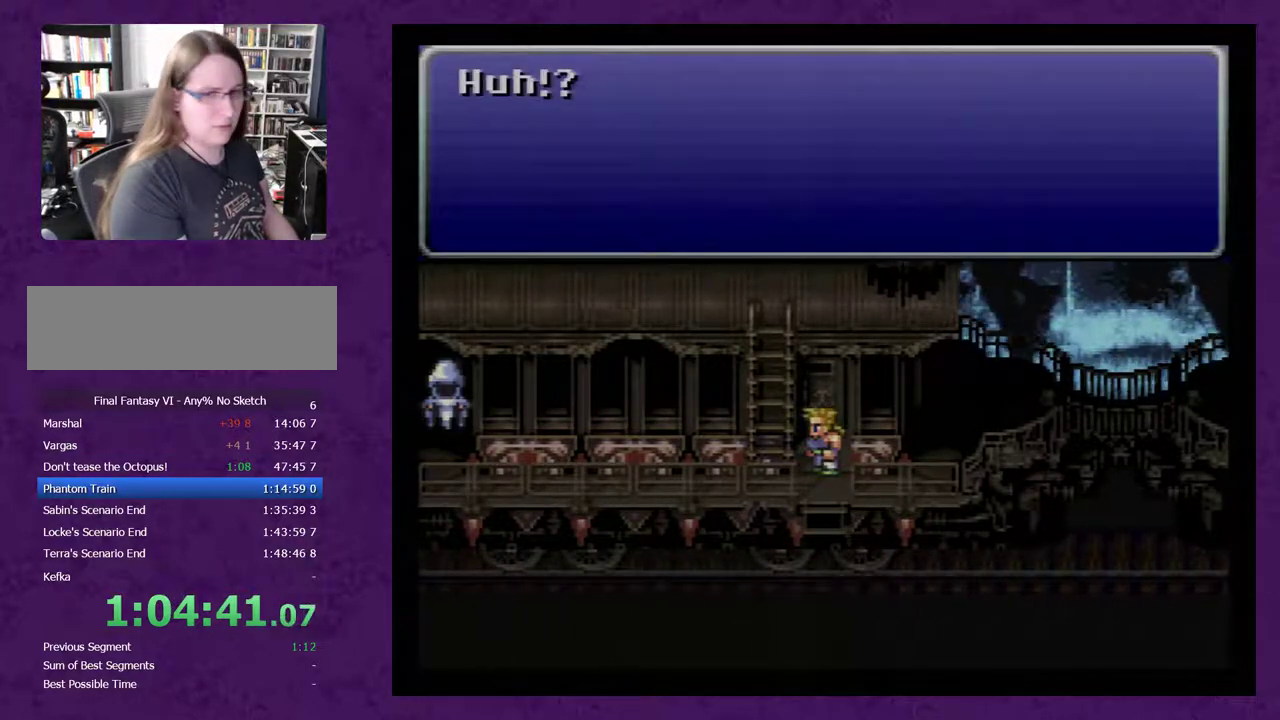
{"buttons": [], "events": [[33, "A", "up"], [133, "A", "down"], [200, "A", "up"], [250, "A", "down"], [350, "A", "up"], [417, "A", "down"], [500, "A", "up"]]}
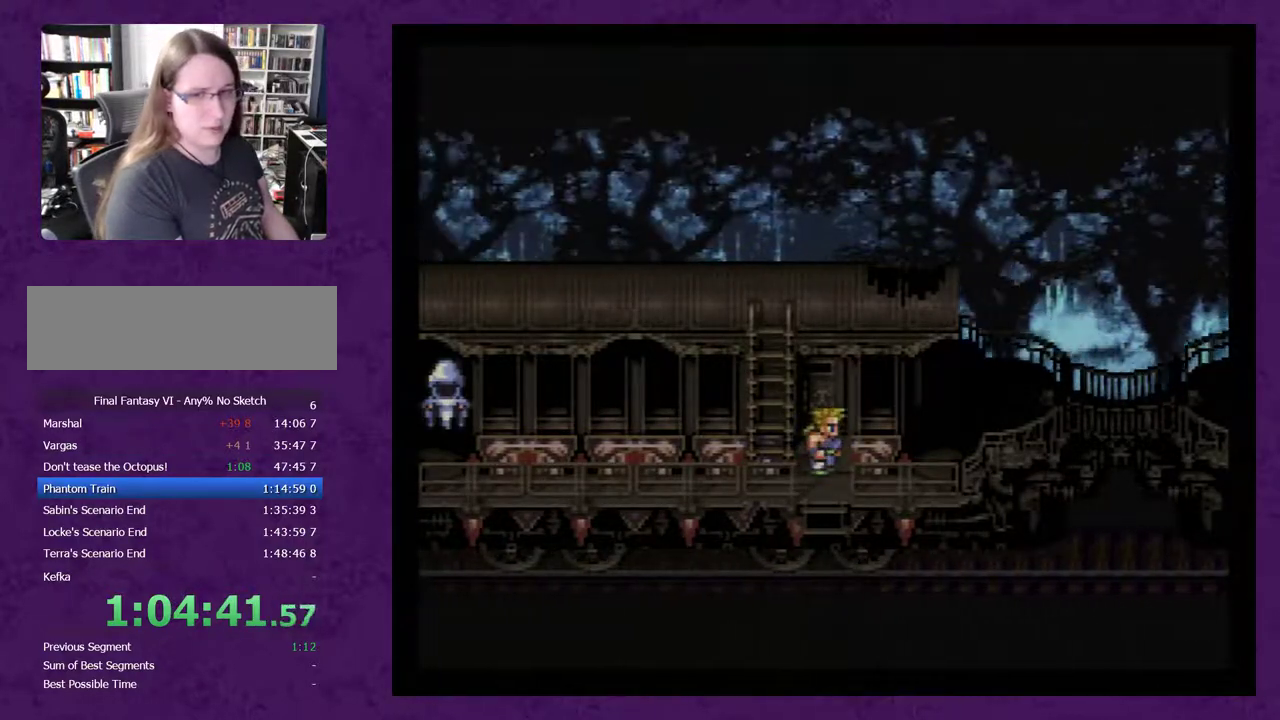
{"buttons": ["A"], "events": [[33, "A", "down"], [133, "A", "up"], [233, "A", "down"], [283, "A", "up"], [317, "A", "down"], [450, "A", "up"], [500, "A", "down"]]}
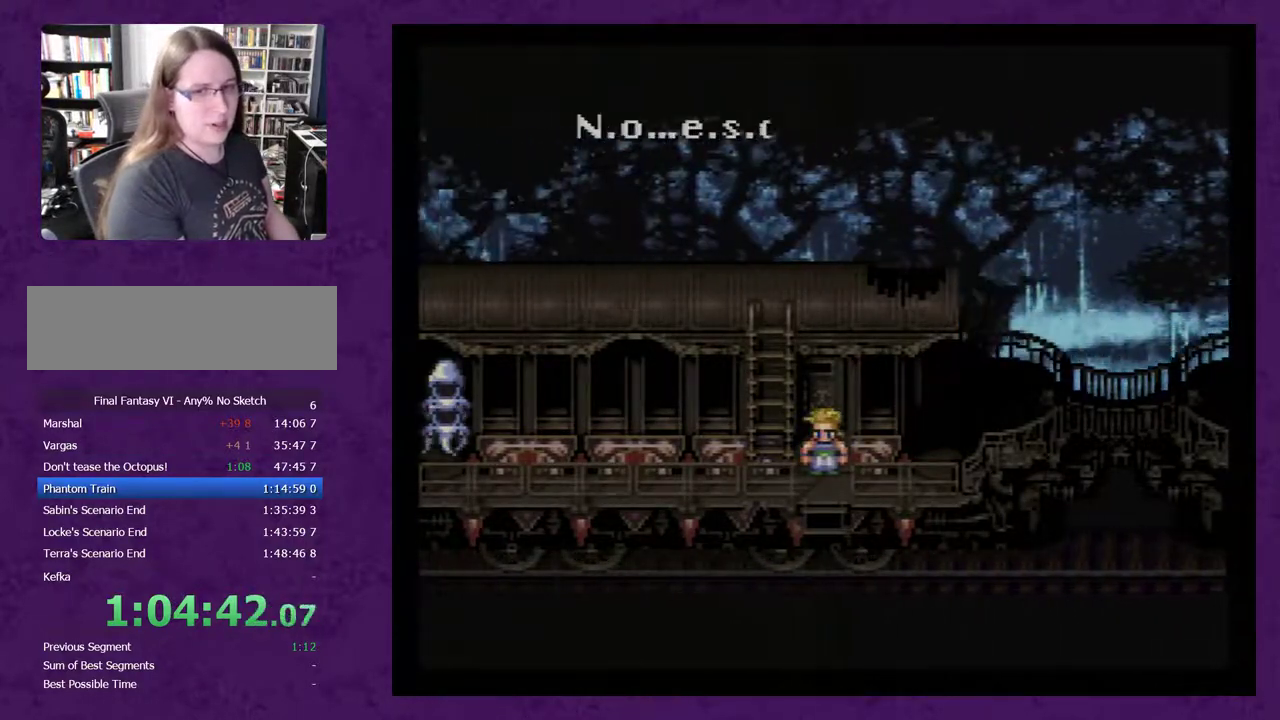
{"buttons": ["A"], "events": [[100, "A", "up"], [167, "A", "down"], [250, "A", "up"], [350, "A", "down"], [450, "A", "up"], [500, "A", "down"]]}
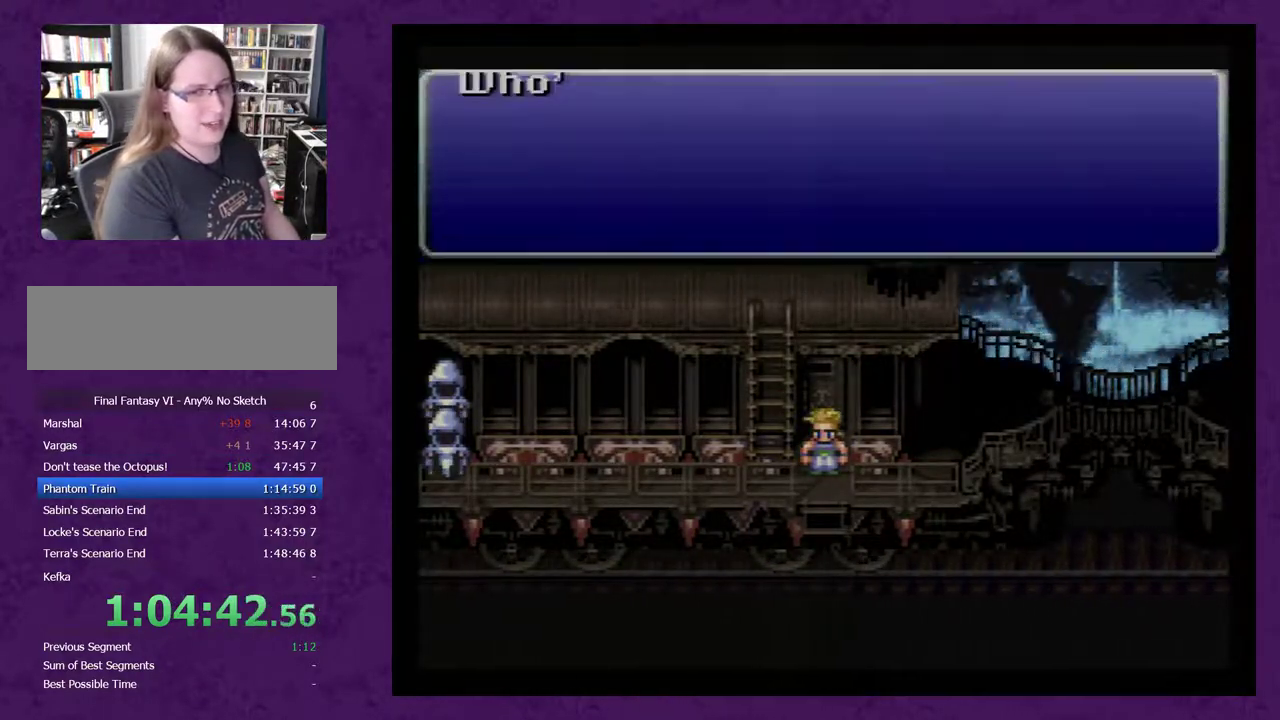
{"buttons": ["A"], "events": [[100, "A", "up"], [167, "A", "down"], [233, "A", "up"], [283, "A", "down"], [383, "A", "up"], [450, "A", "down"]]}
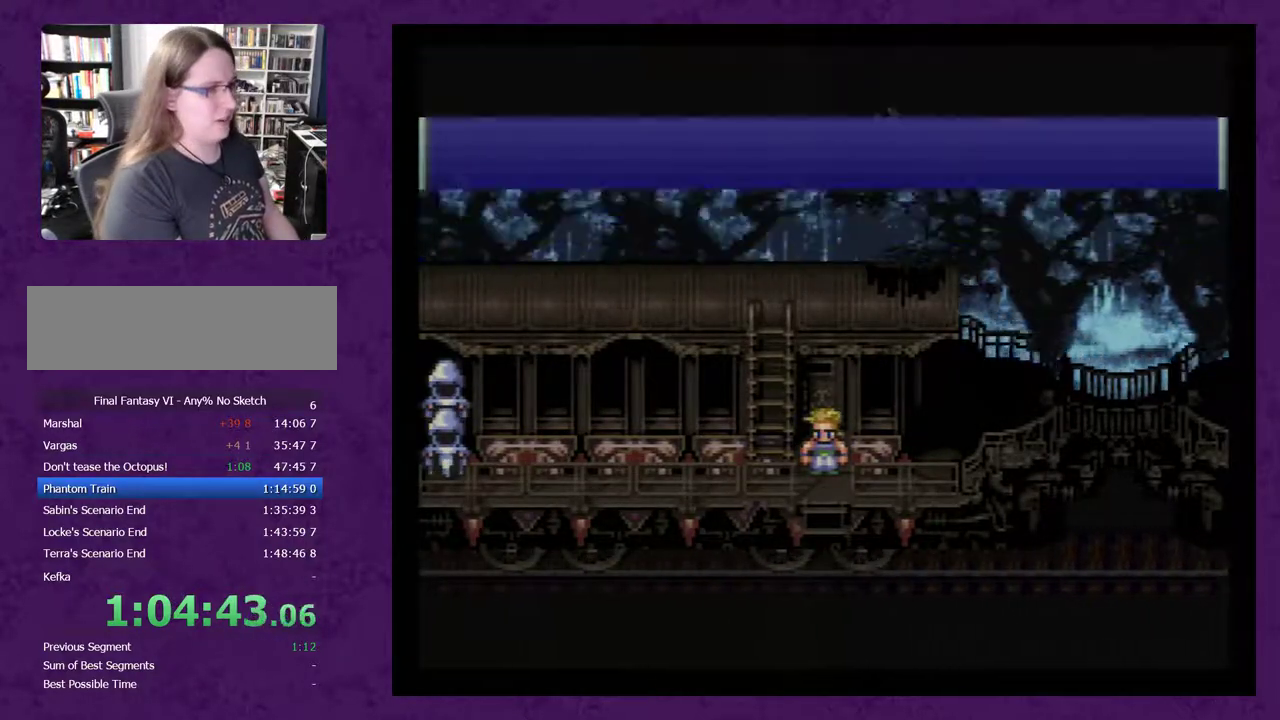
{"buttons": ["A"], "events": [[33, "A", "up"], [100, "A", "down"], [200, "A", "up"], [250, "A", "down"], [383, "A", "up"], [433, "A", "down"]]}
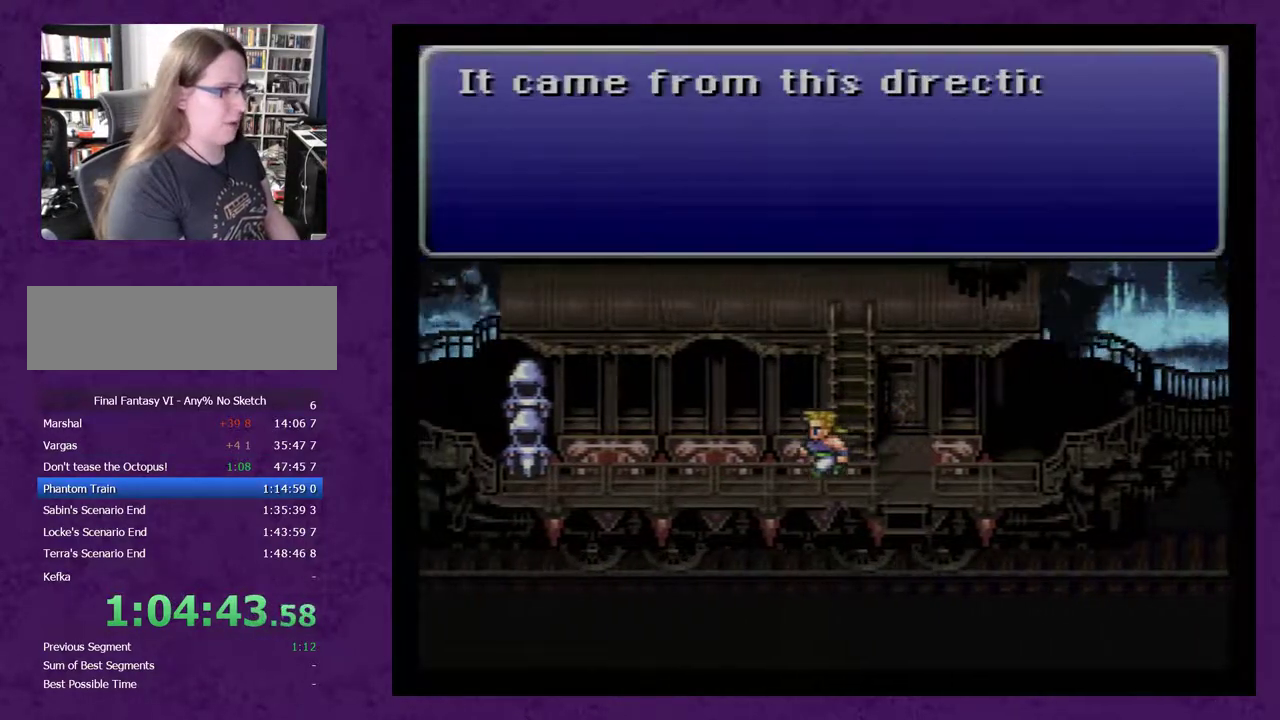
{"buttons": ["A"], "events": [[33, "A", "up"], [133, "A", "down"], [250, "A", "up"], [317, "A", "down"], [400, "A", "up"], [467, "A", "down"]]}
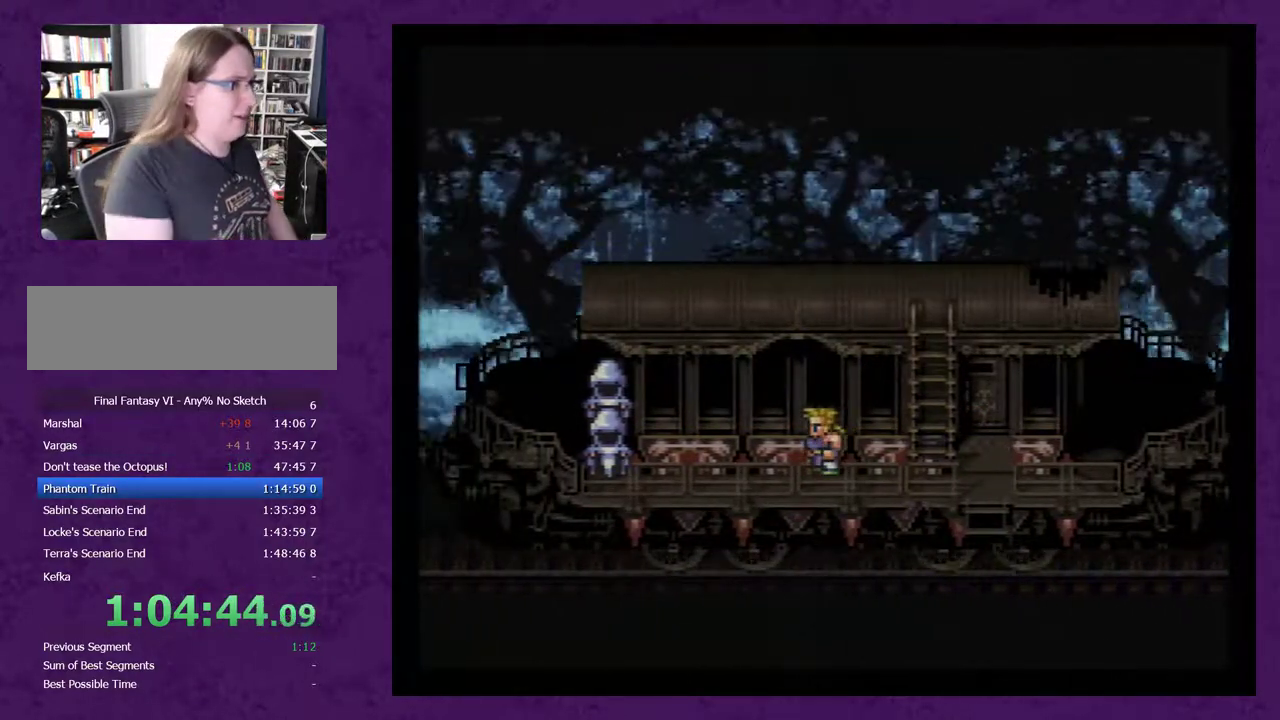
{"buttons": [], "events": [[100, "A", "up"], [150, "A", "down"], [433, "A", "up"]]}